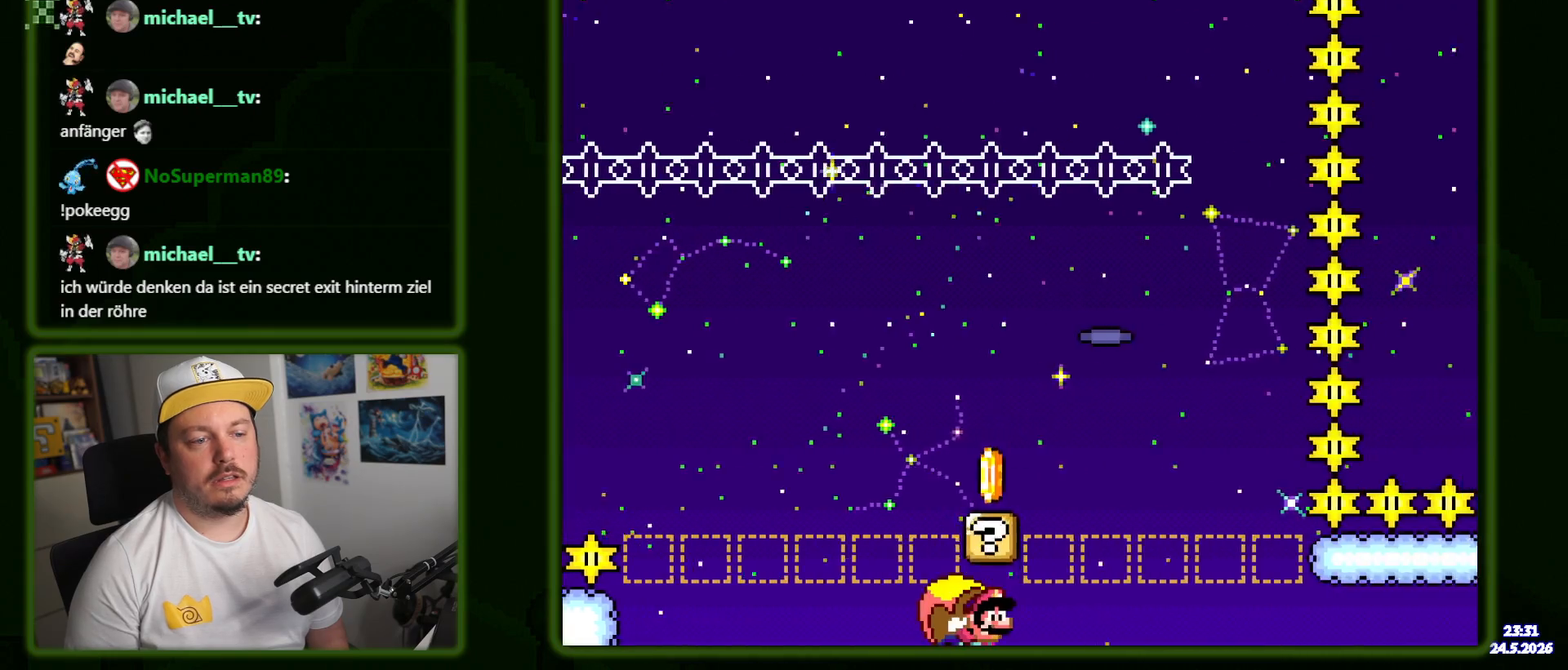
Gameplay with a controller (Nintendo layout); each line is a JSON object with the inputs held at the frame after it (dt_ms = milliseconds from this image to that frame). "events" lists button and stick changes between this image and that frame as [ms after this image, input, new state], when the widget could be followed in between. Not read: L3 R3 SELECT.
{"dt_ms": 1000, "buttons": ["Y", "DPAD_LEFT"]}
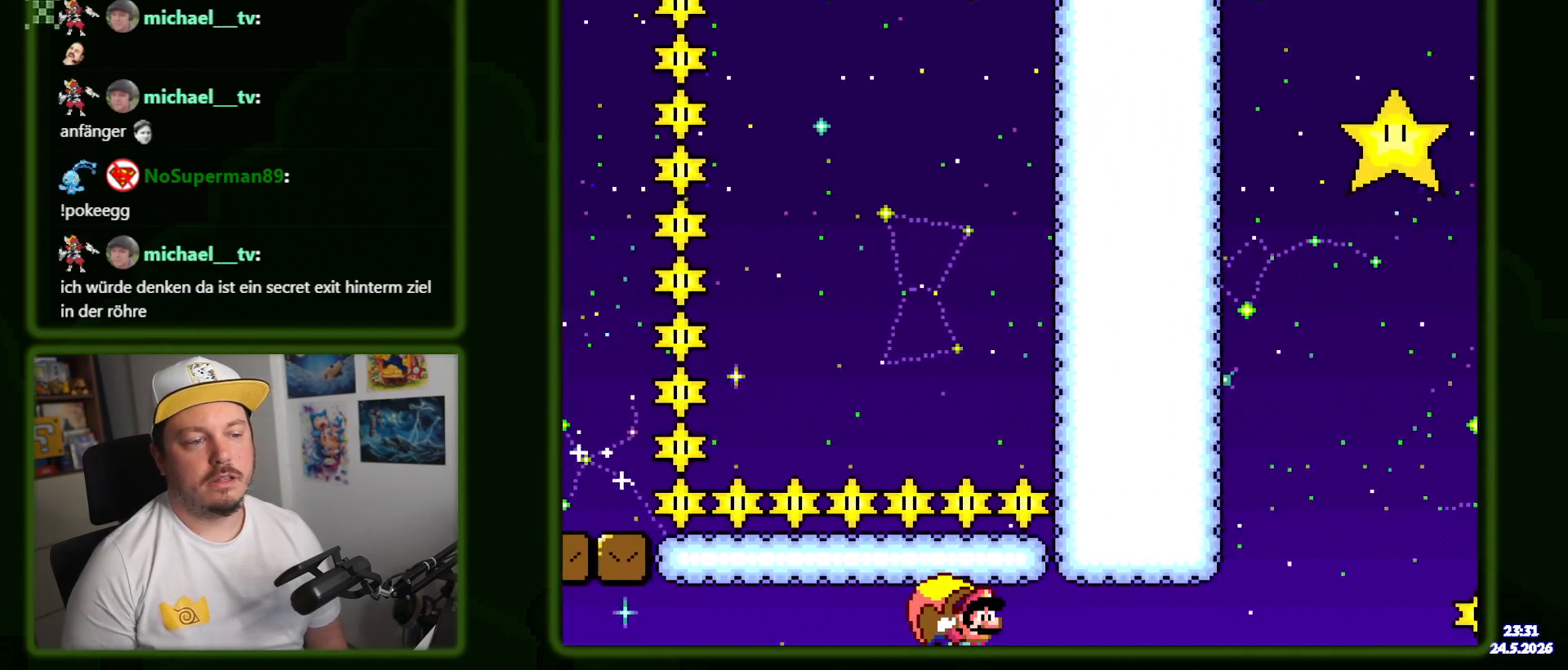
{"dt_ms": 500, "buttons": ["Y", "DPAD_UP", "DPAD_LEFT"], "events": [[17, "DPAD_UP", "down"]]}
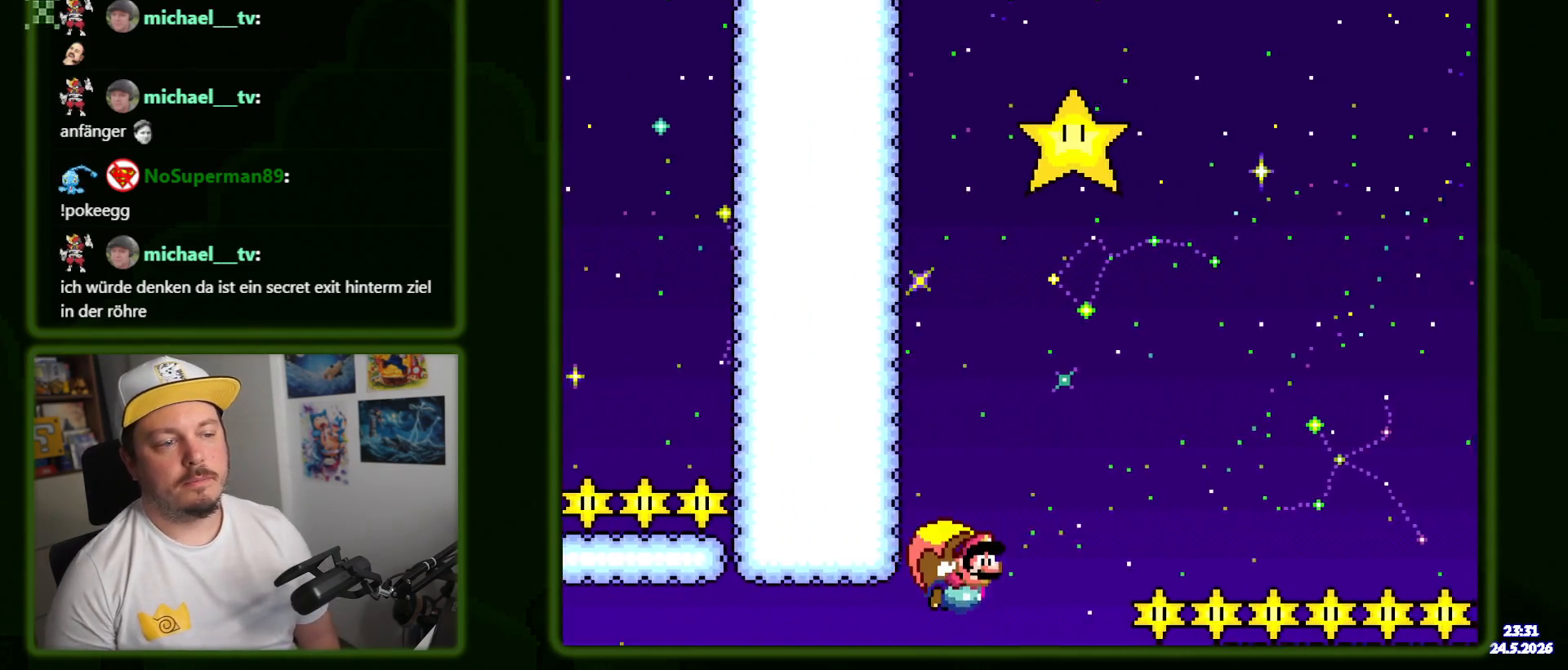
{"dt_ms": 500, "buttons": ["DPAD_UP", "DPAD_LEFT"], "events": [[467, "Y", "up"]]}
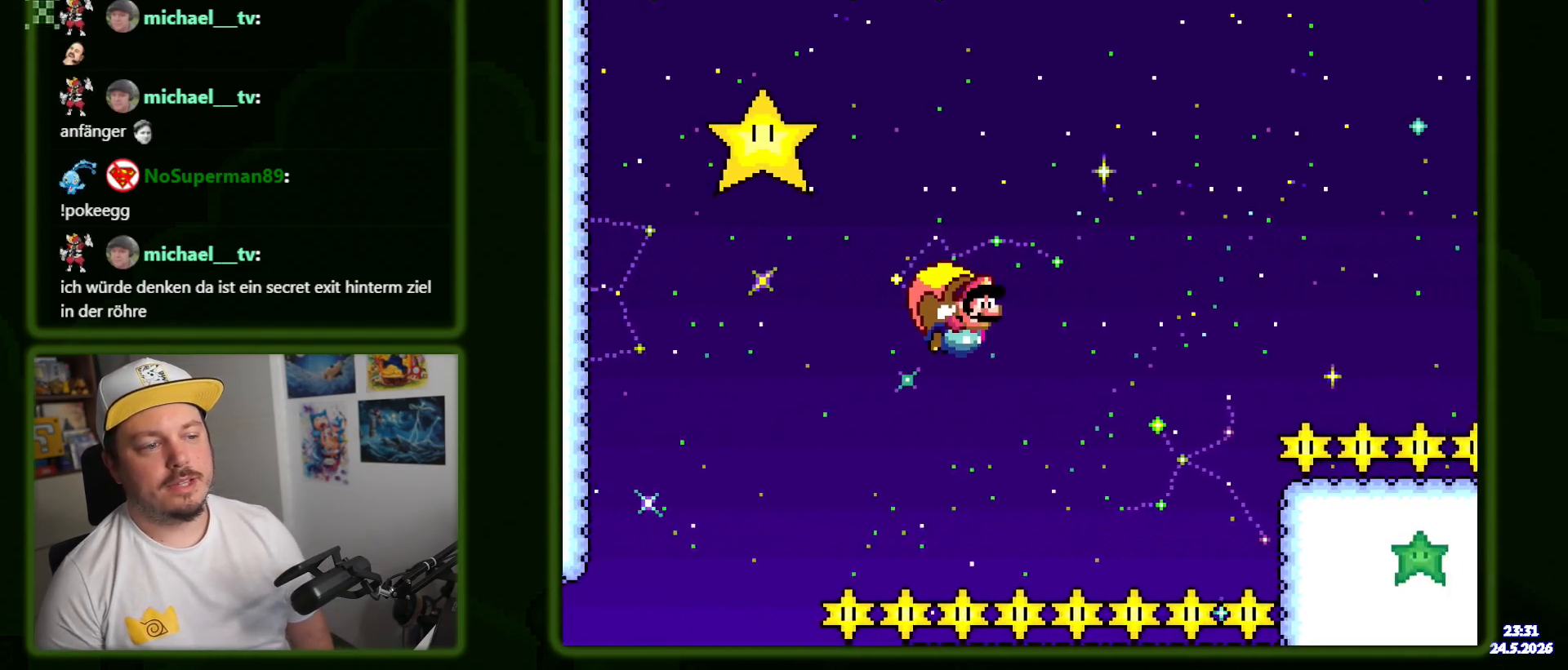
{"dt_ms": 500, "buttons": ["Y", "DPAD_LEFT"], "events": [[17, "Y", "down"], [434, "DPAD_UP", "up"]]}
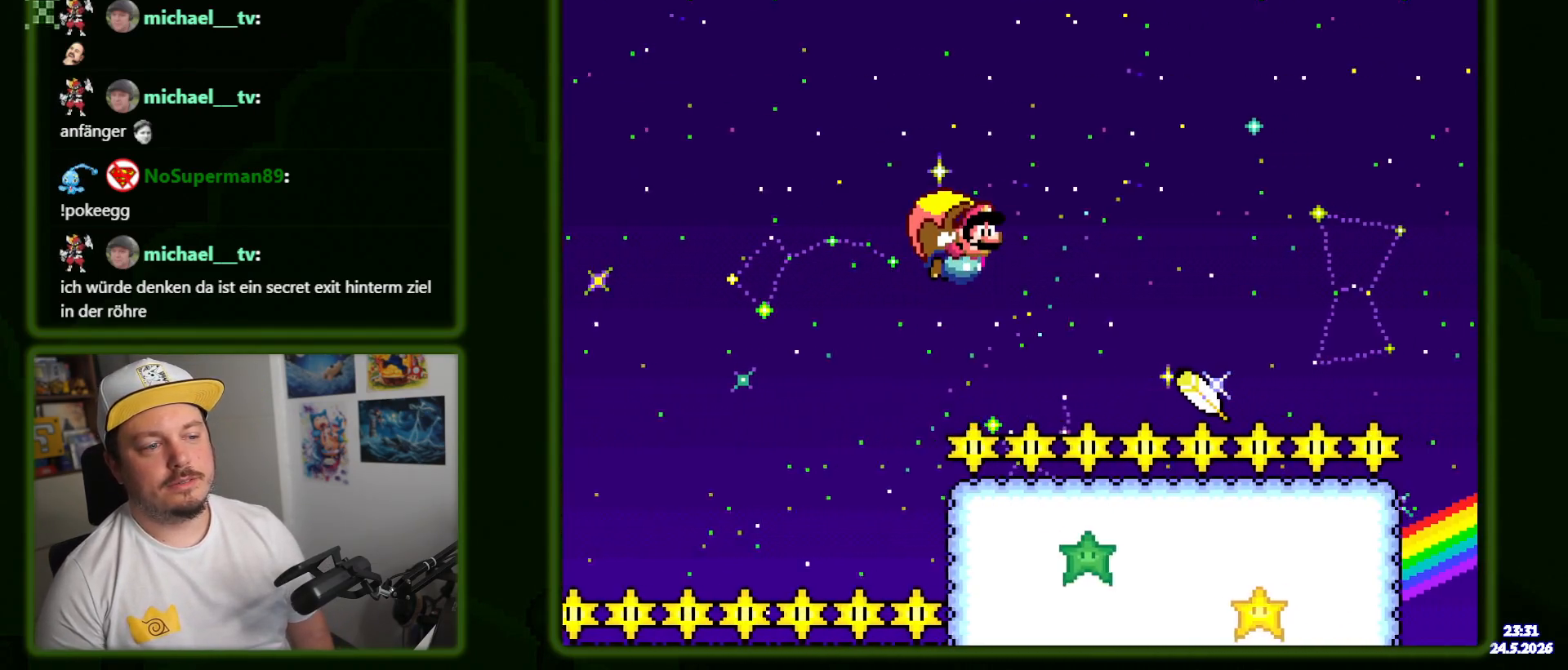
{"dt_ms": 500, "buttons": ["Y"], "events": [[200, "DPAD_LEFT", "up"]]}
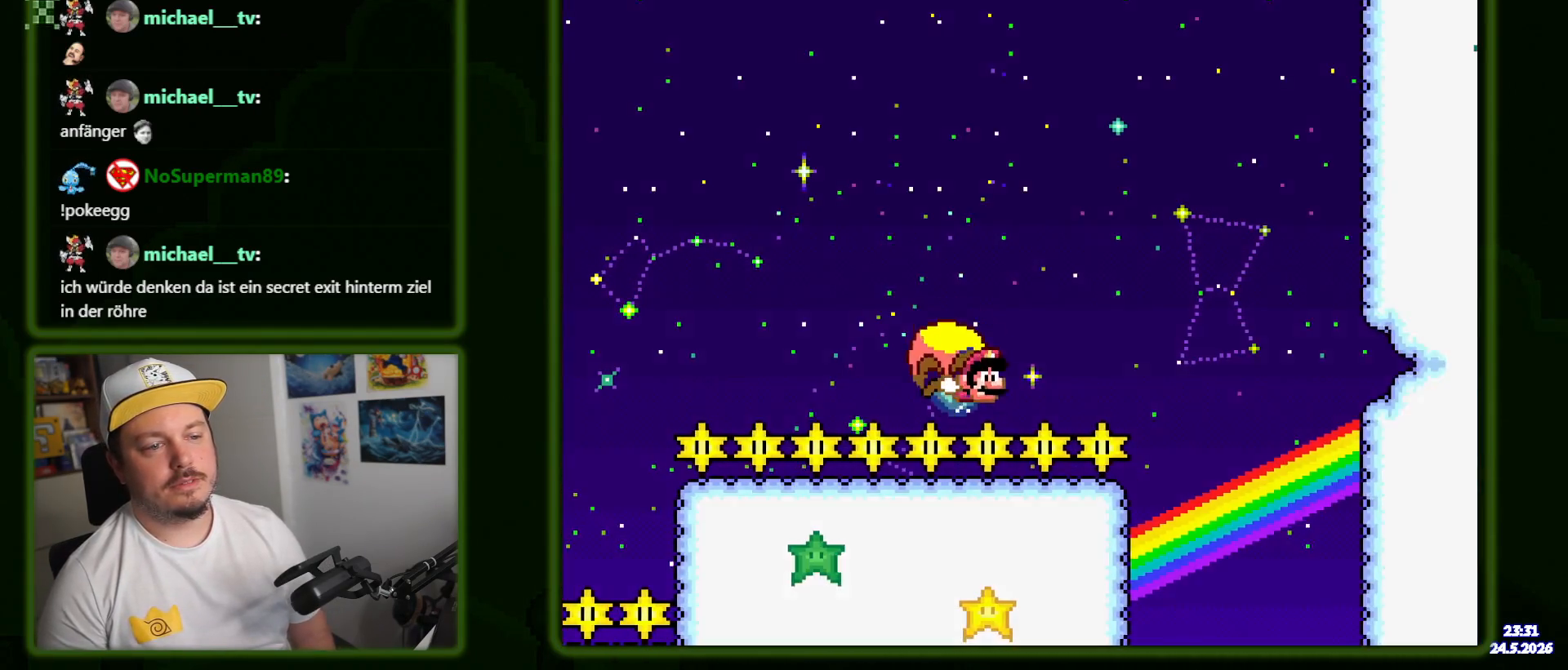
{"dt_ms": 500, "buttons": ["Y"]}
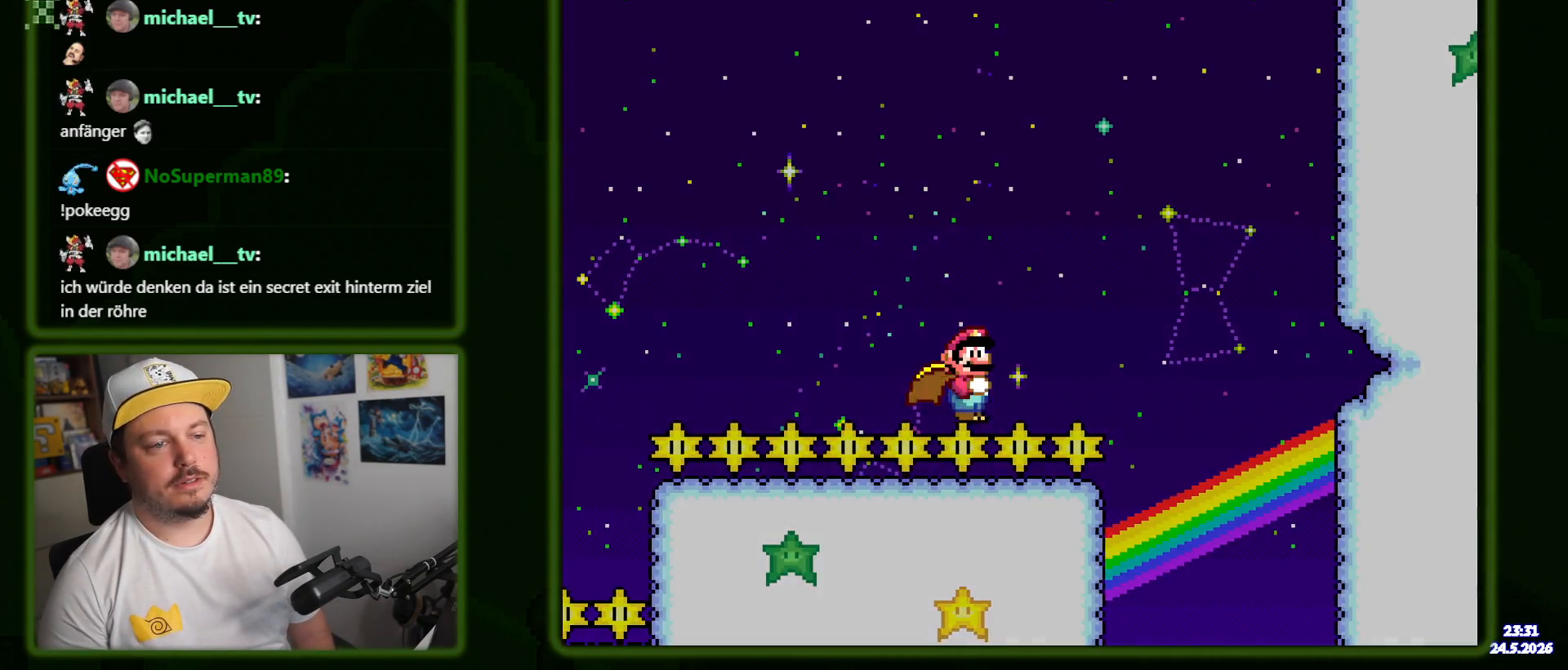
{"dt_ms": 500, "buttons": ["Y"], "events": []}
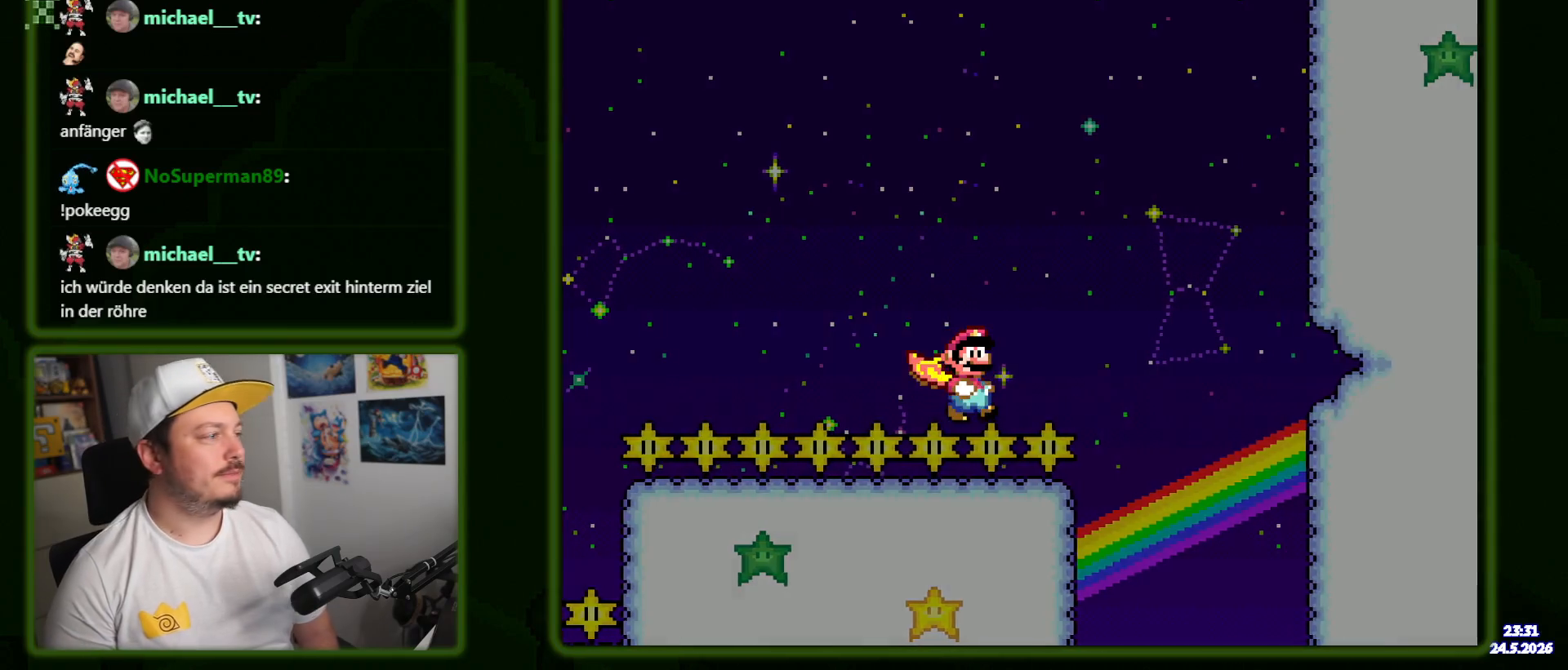
{"dt_ms": 500, "buttons": ["Y"], "events": []}
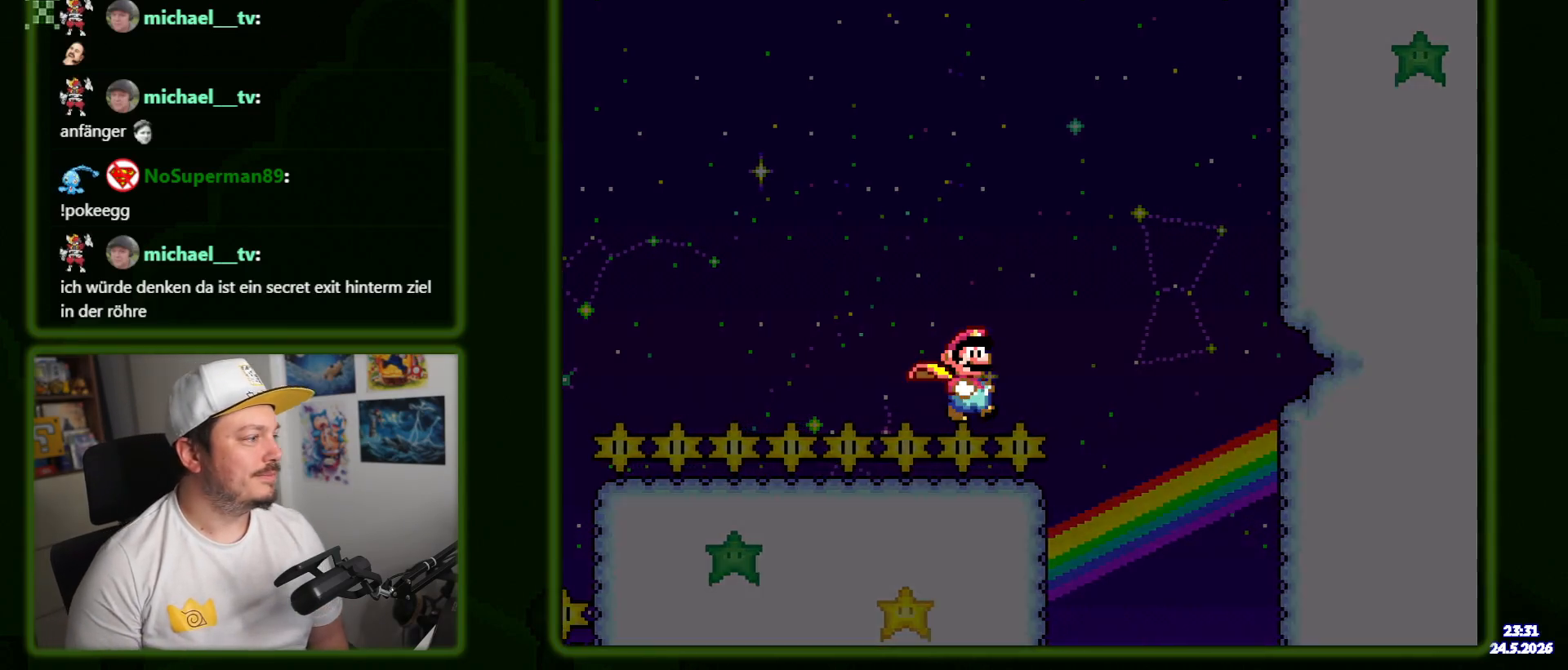
{"dt_ms": 500, "buttons": ["Y"], "events": []}
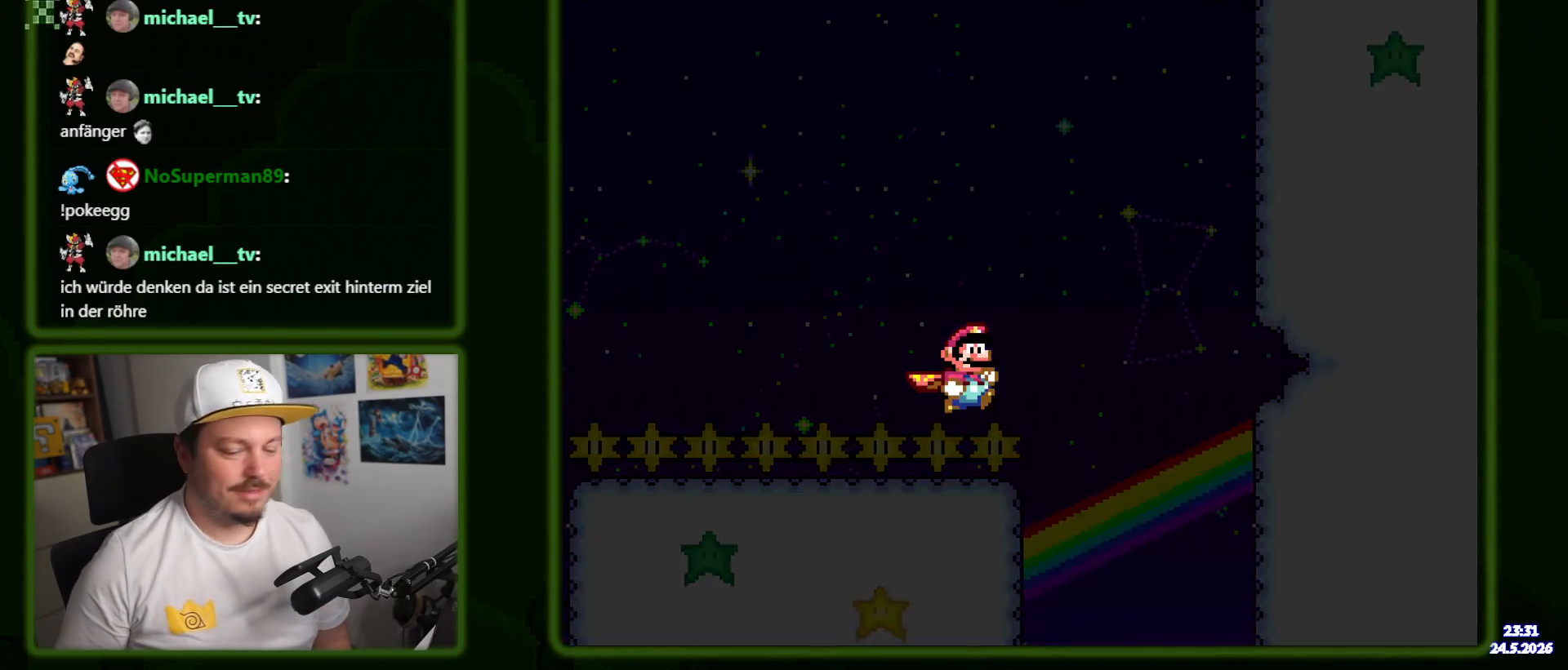
{"dt_ms": 500, "buttons": ["Y"], "events": []}
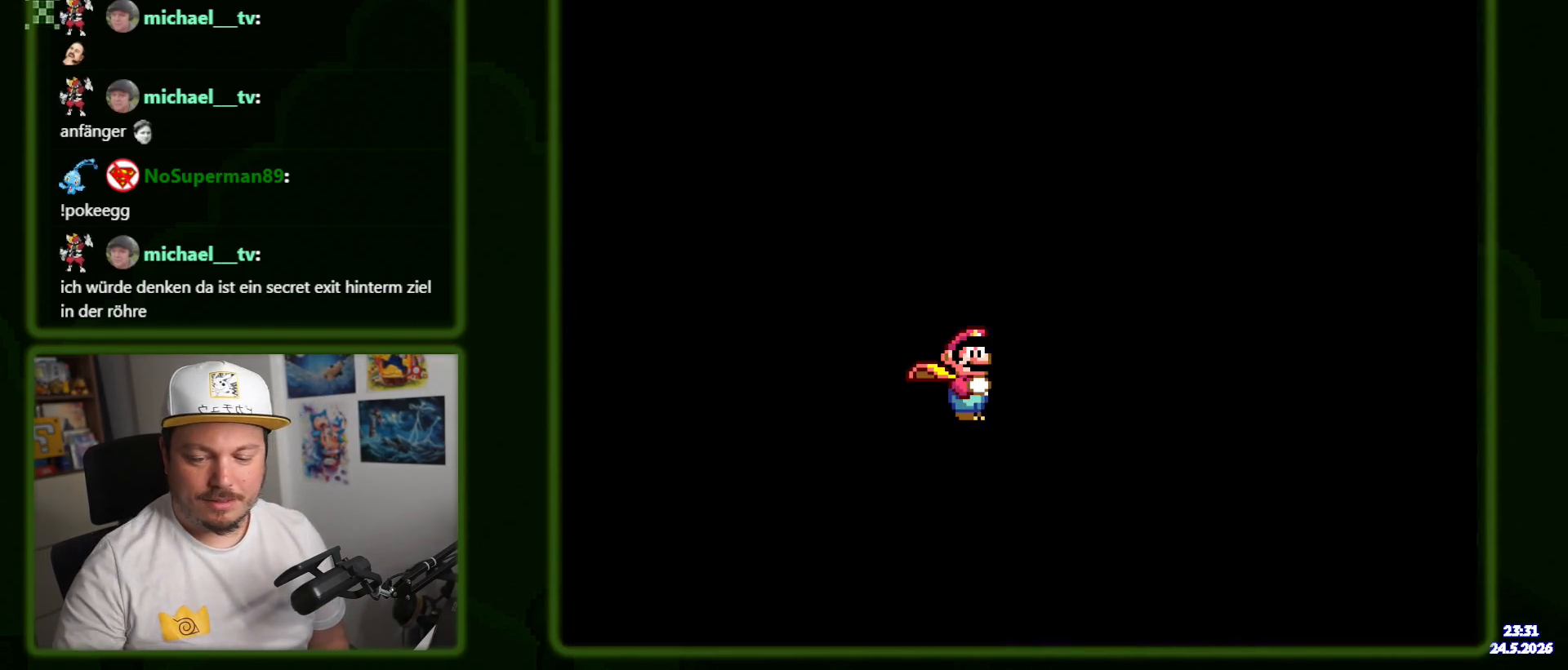
{"dt_ms": 500, "buttons": ["Y"], "events": []}
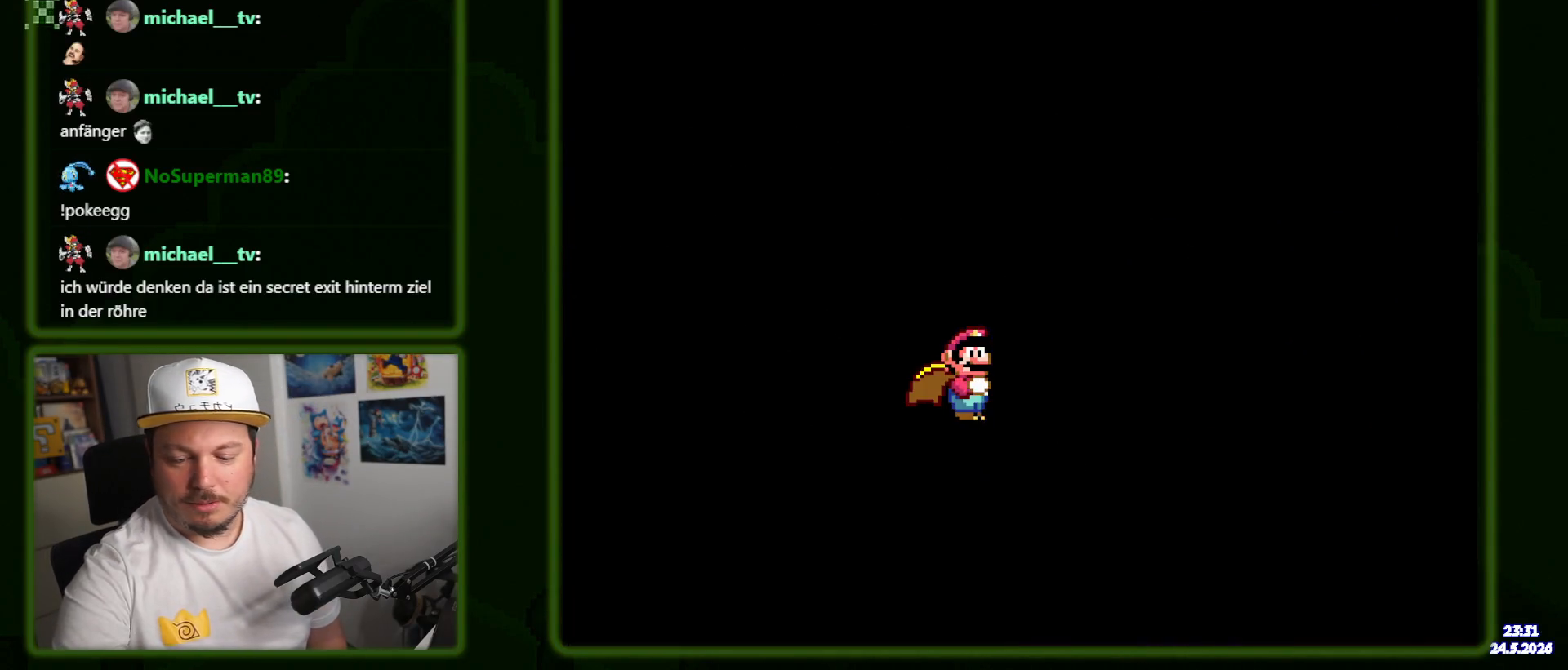
{"dt_ms": 500, "buttons": ["Y"], "events": []}
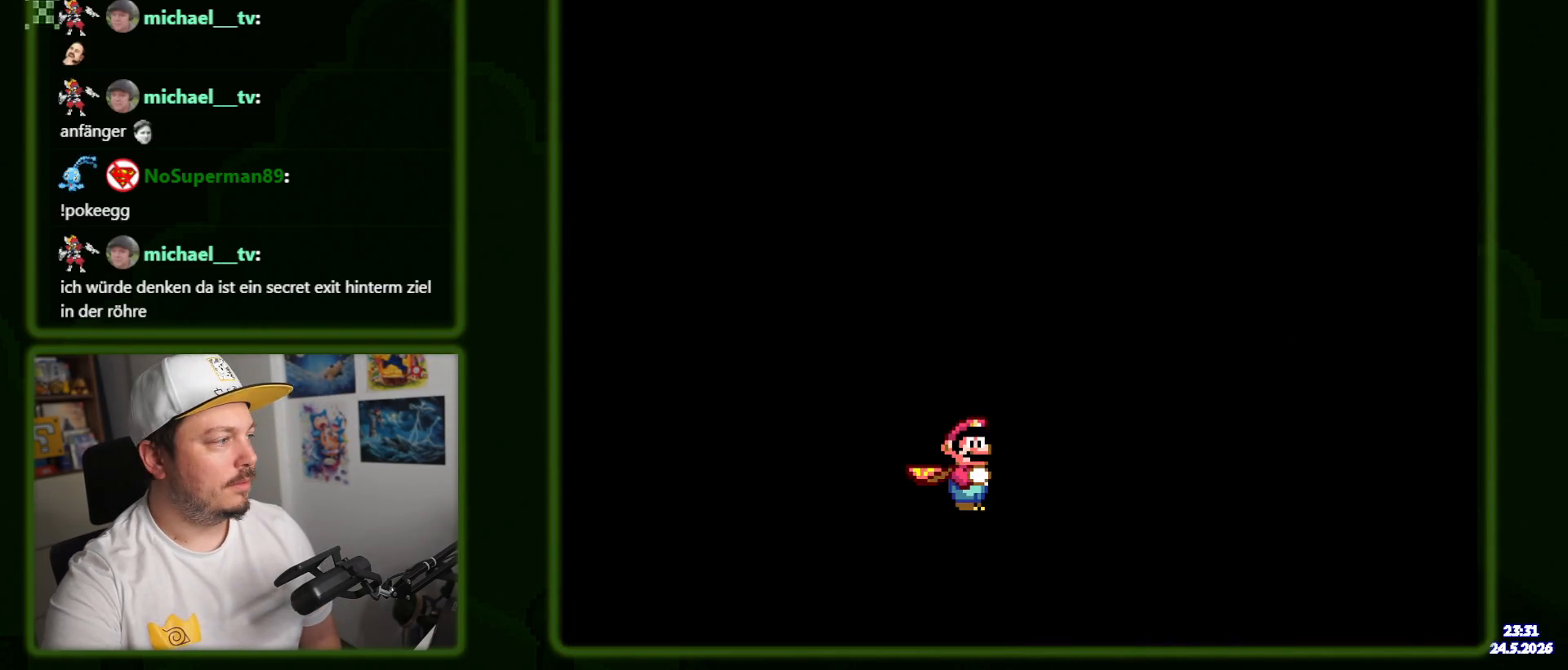
{"dt_ms": 500, "buttons": ["Y"], "events": []}
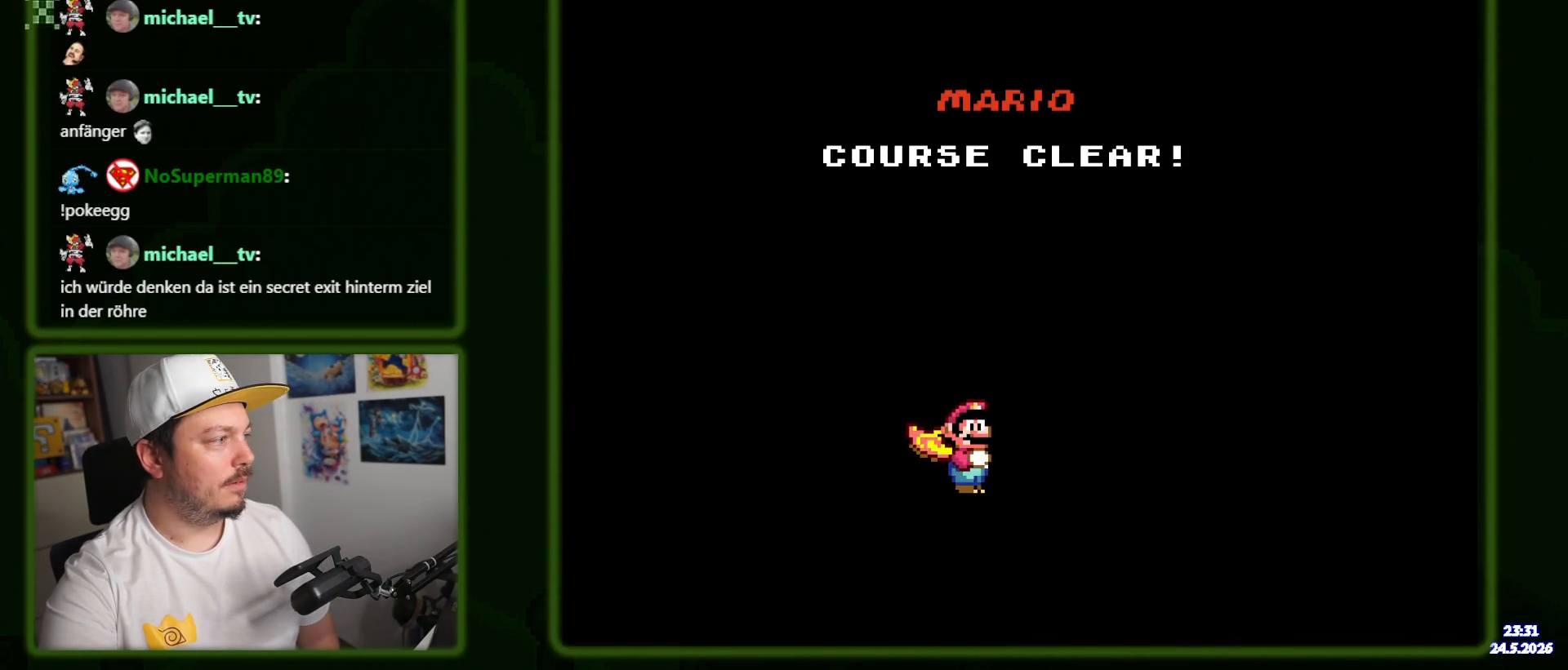
{"dt_ms": 500, "buttons": ["Y"], "events": []}